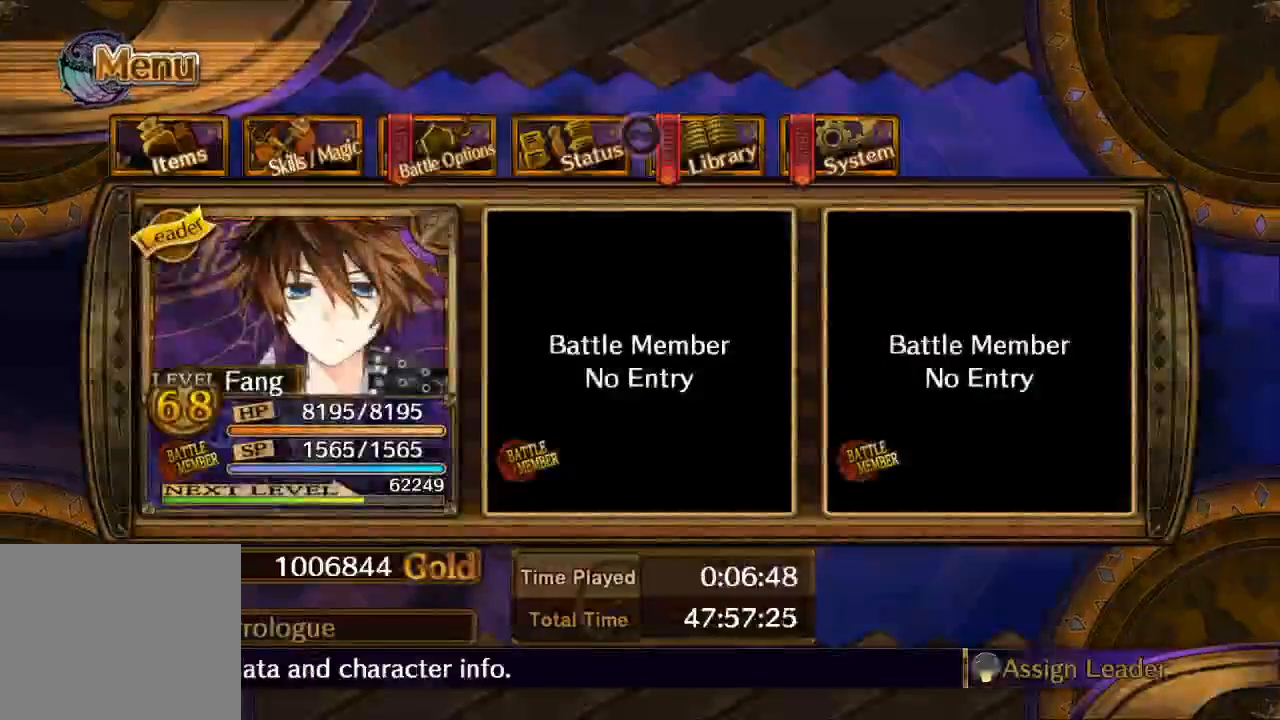
Gameplay with a controller (Xbox layout); each line is a JSON object with the inputs held at the frame after it. "button_events" lists button changes between this image and that frame as [ms after this image, input, new state], when the widget could be followed in between (sticks are given only as held states). Not read: L3 R3.
{"buttons": [], "left_stick": "down", "right_stick": "center", "button_events": []}
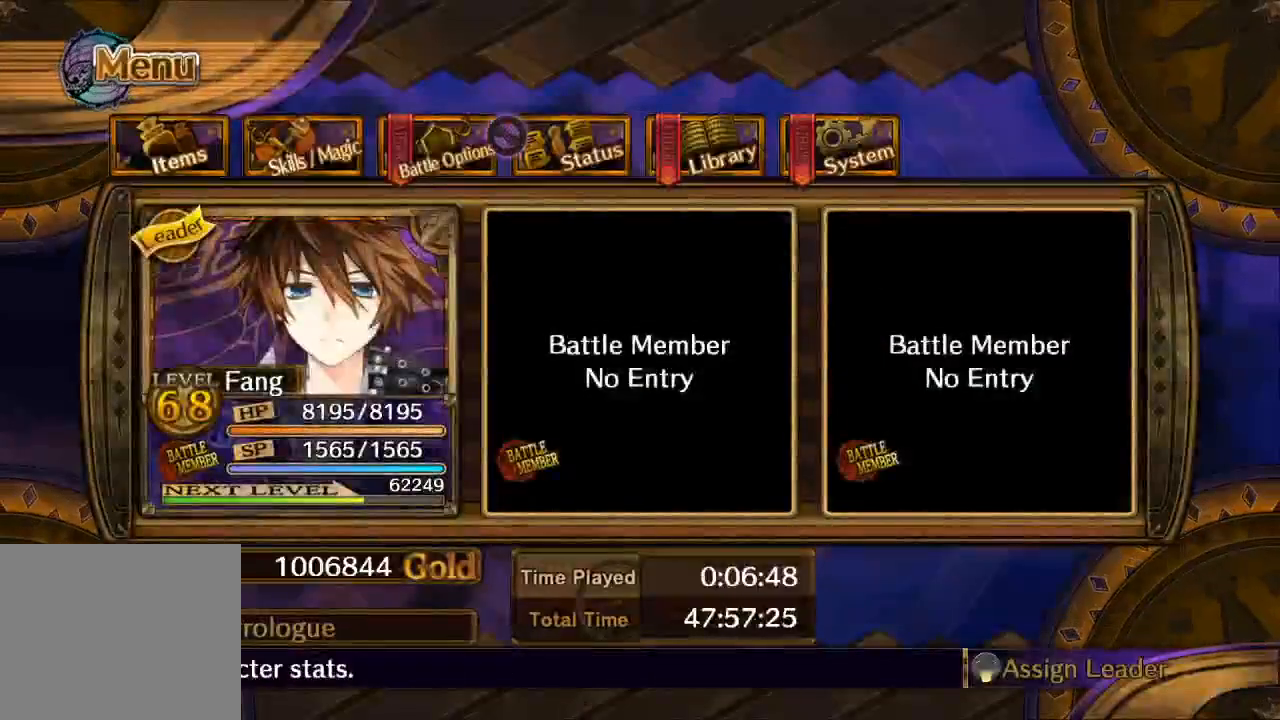
{"buttons": [], "left_stick": "up", "right_stick": "center", "button_events": []}
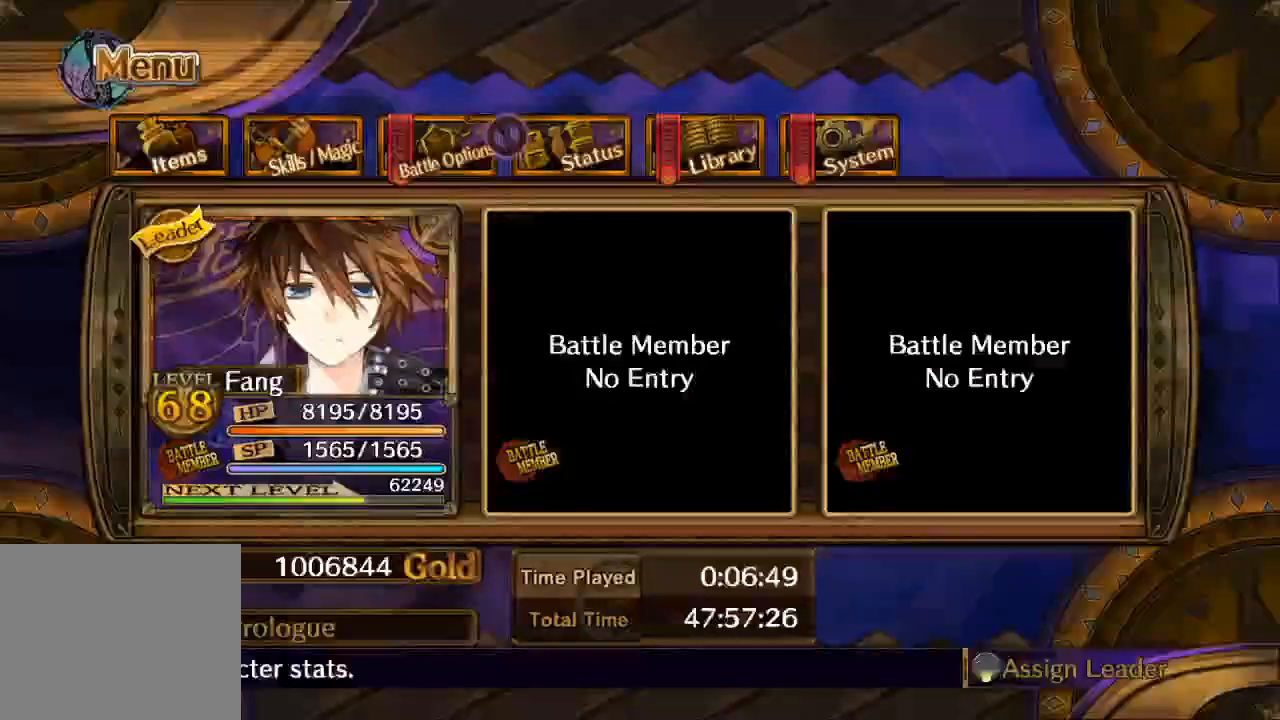
{"buttons": [], "left_stick": "center", "right_stick": "center", "button_events": [[400, "A", "down"], [500, "A", "up"]]}
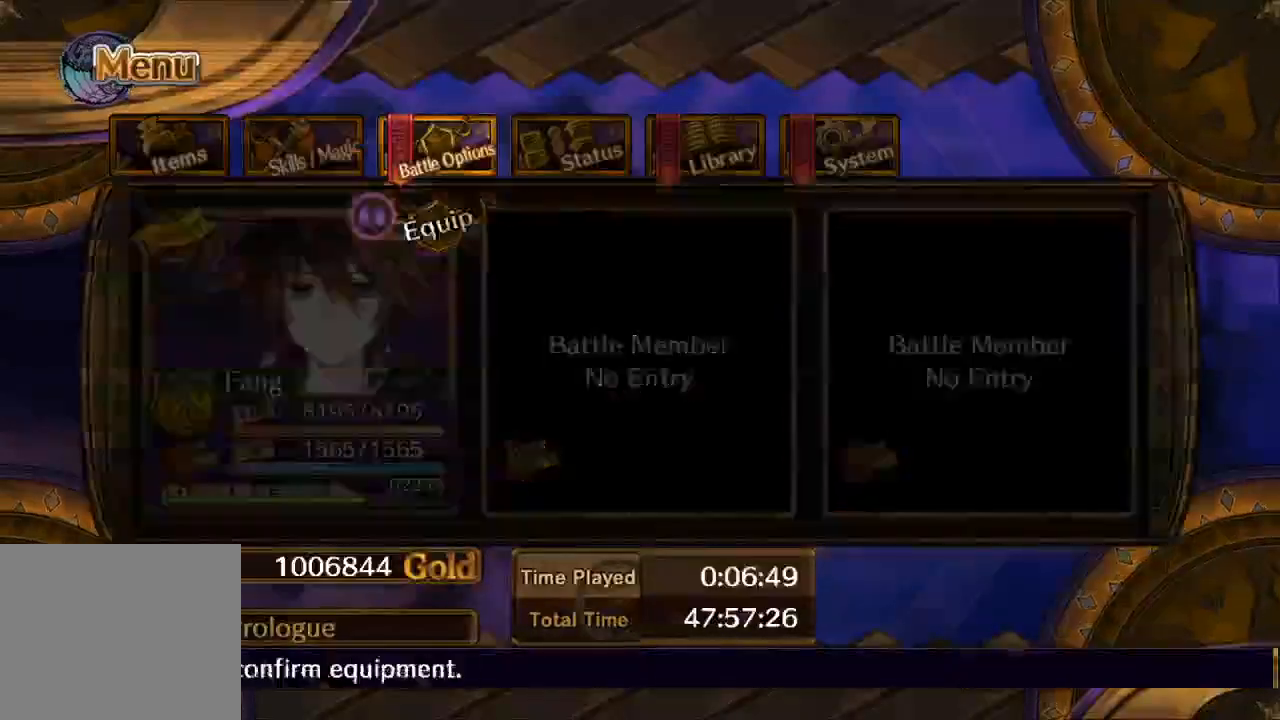
{"buttons": ["A"], "left_stick": "center", "right_stick": "center", "button_events": [[500, "A", "down"]]}
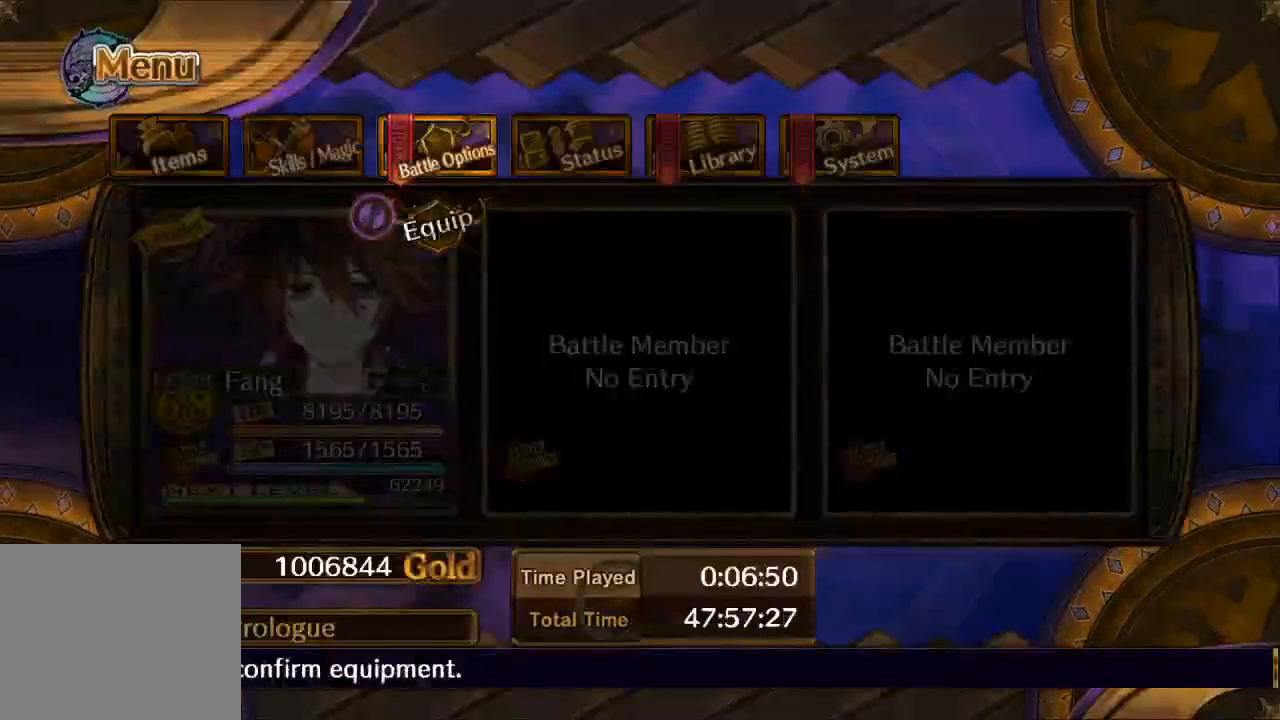
{"buttons": [], "left_stick": "center", "right_stick": "center", "button_events": [[100, "A", "up"]]}
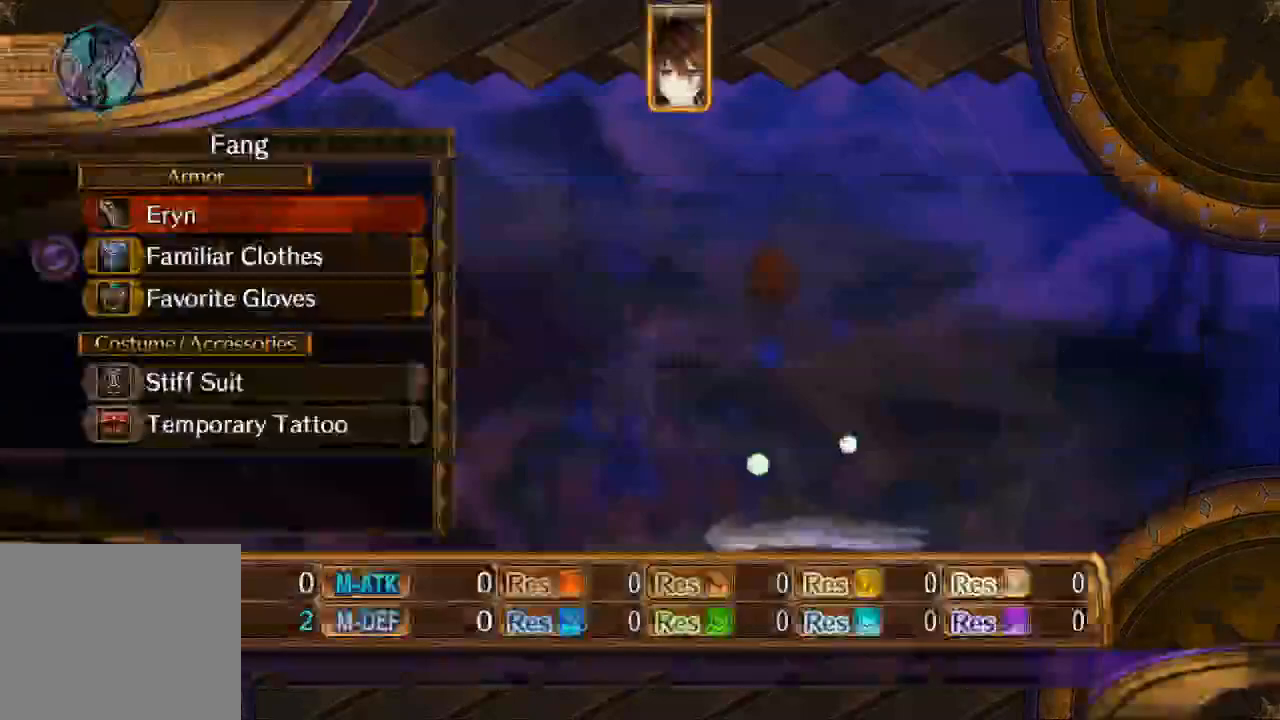
{"buttons": [], "left_stick": "center", "right_stick": "center", "button_events": []}